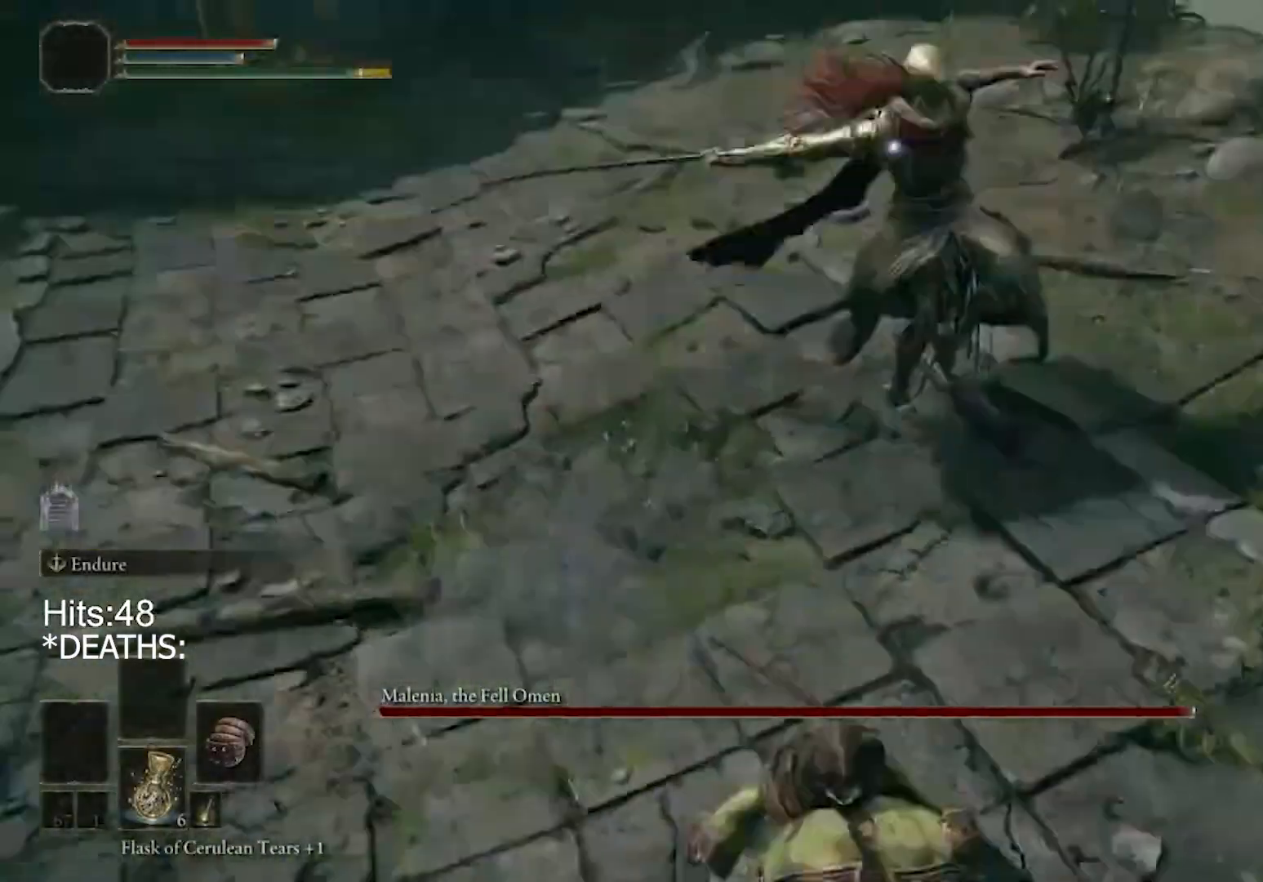
Gameplay with a controller (PlayStation layout); each line is a JSON object with the inputs held at the frame after it. "events" lists button and stick changes between this image and that frame as [ms after this image, input, new state], when the widget could be followed in between.
{"buttons": [], "left_stick": "up", "right_stick": "center", "events": [[67, "CIRCLE", "down"], [267, "CIRCLE", "up"]]}
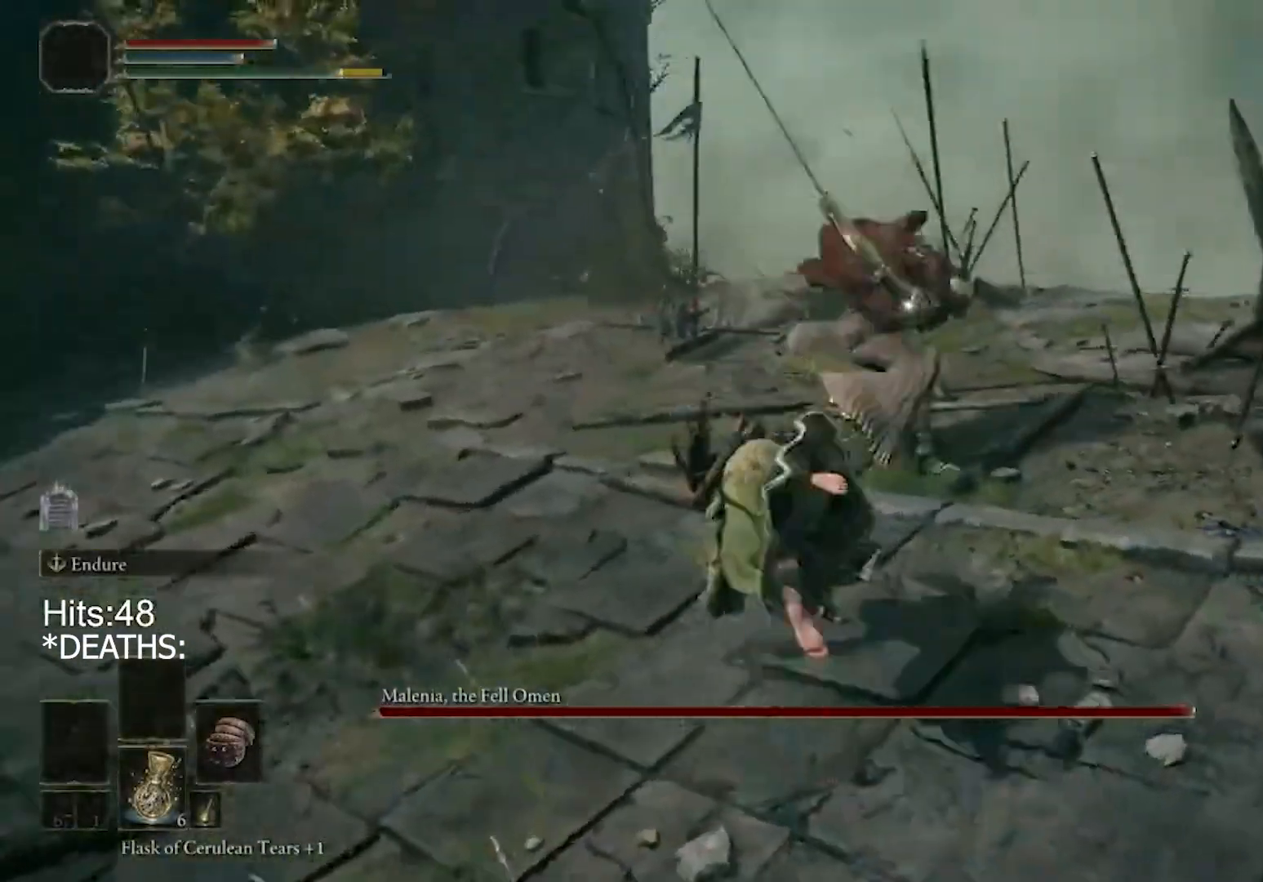
{"buttons": ["R2"], "left_stick": "up-right", "right_stick": "center", "events": [[267, "R2", "down"], [450, "left_stick", "up-right"]]}
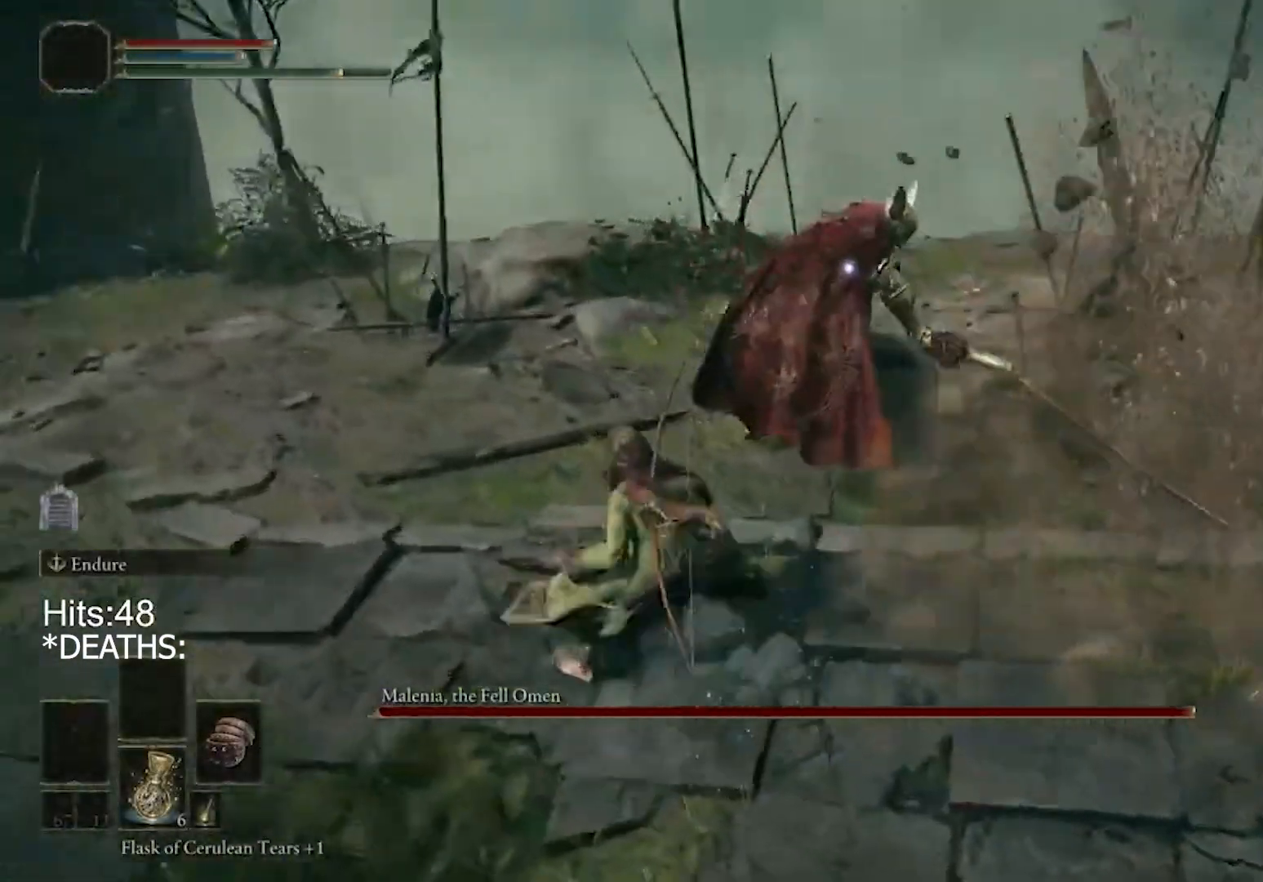
{"buttons": ["R2"], "left_stick": "up-right", "right_stick": "center", "events": []}
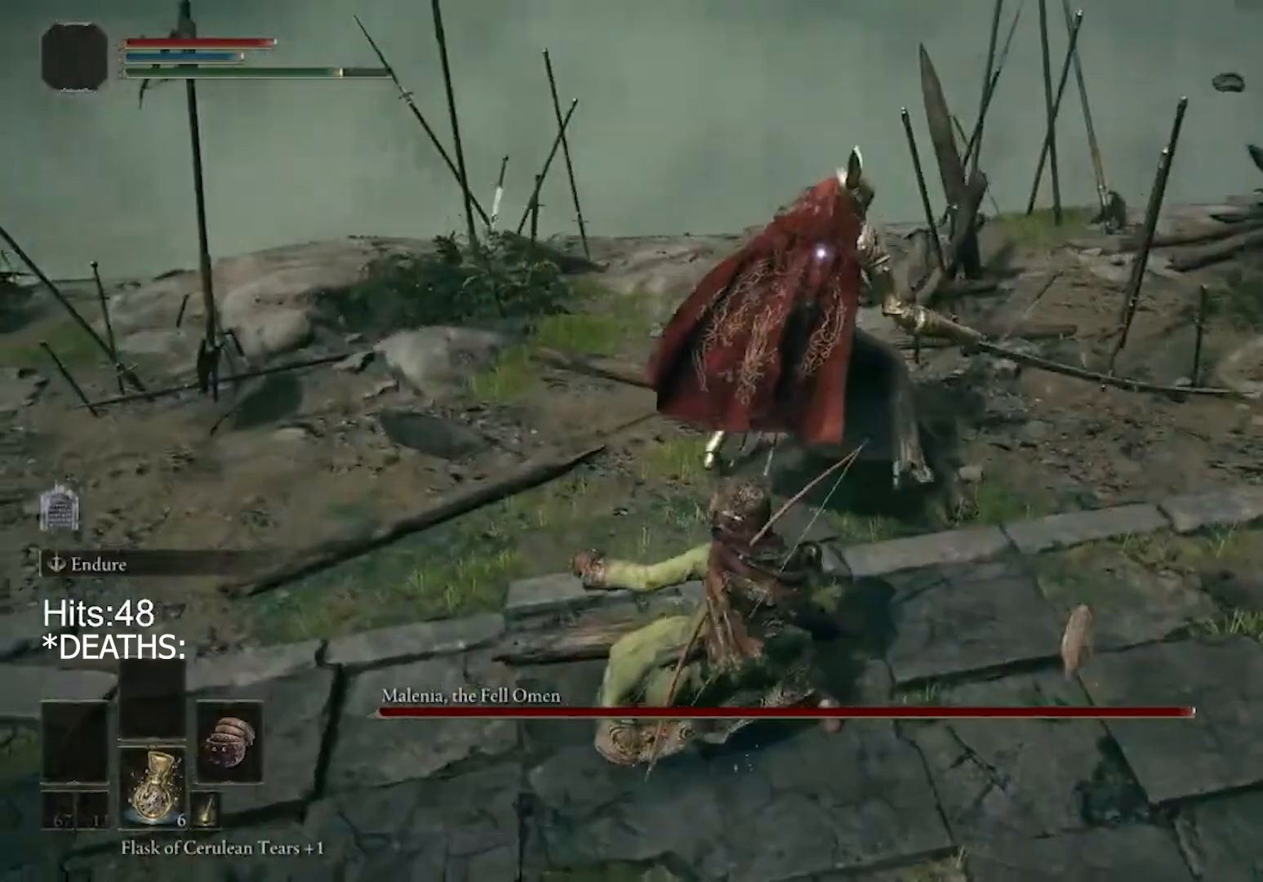
{"buttons": ["R2"], "left_stick": "up-right", "right_stick": "center", "events": []}
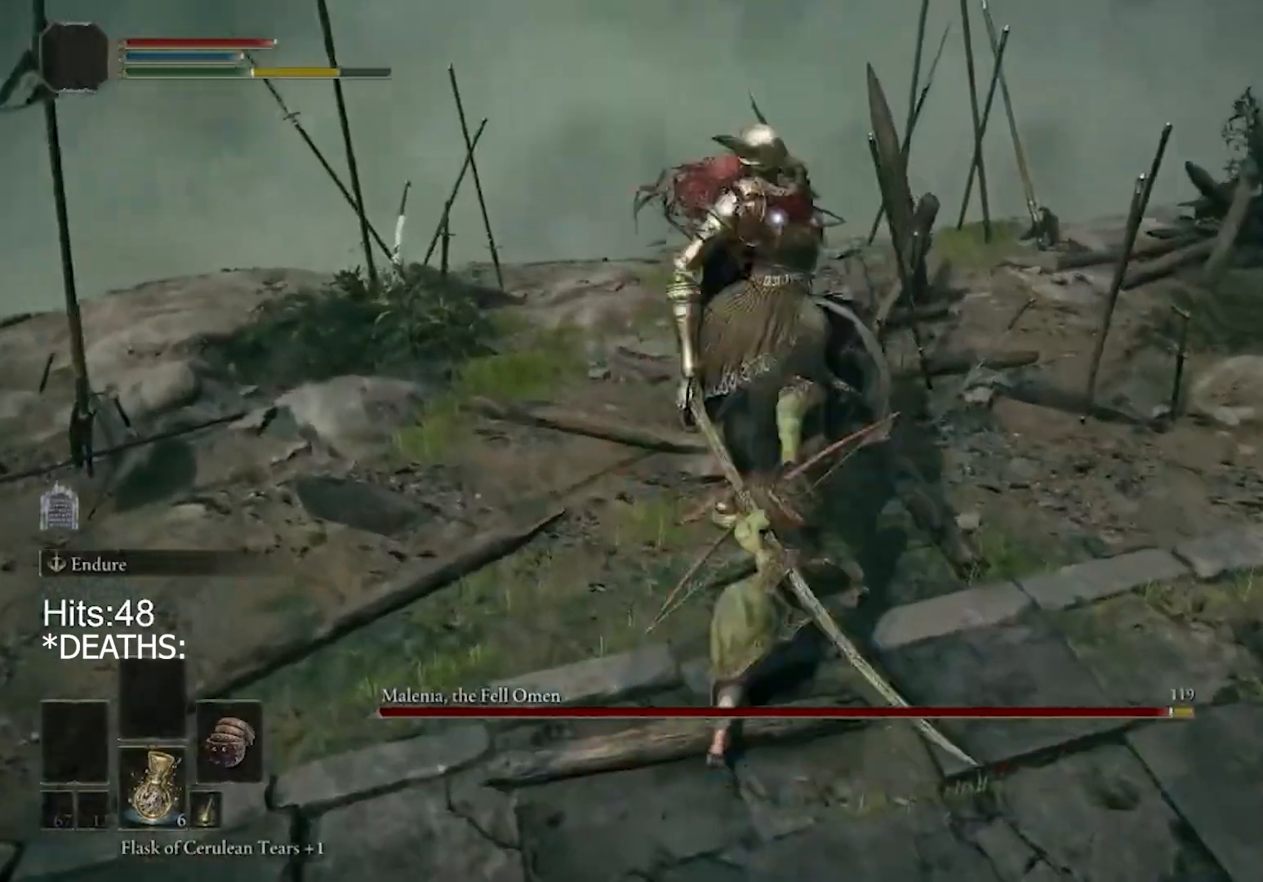
{"buttons": [], "left_stick": "left", "right_stick": "center", "events": [[133, "left_stick", "up"], [167, "R2", "up"], [333, "left_stick", "left"], [433, "R1", "down"], [467, "R1", "up"]]}
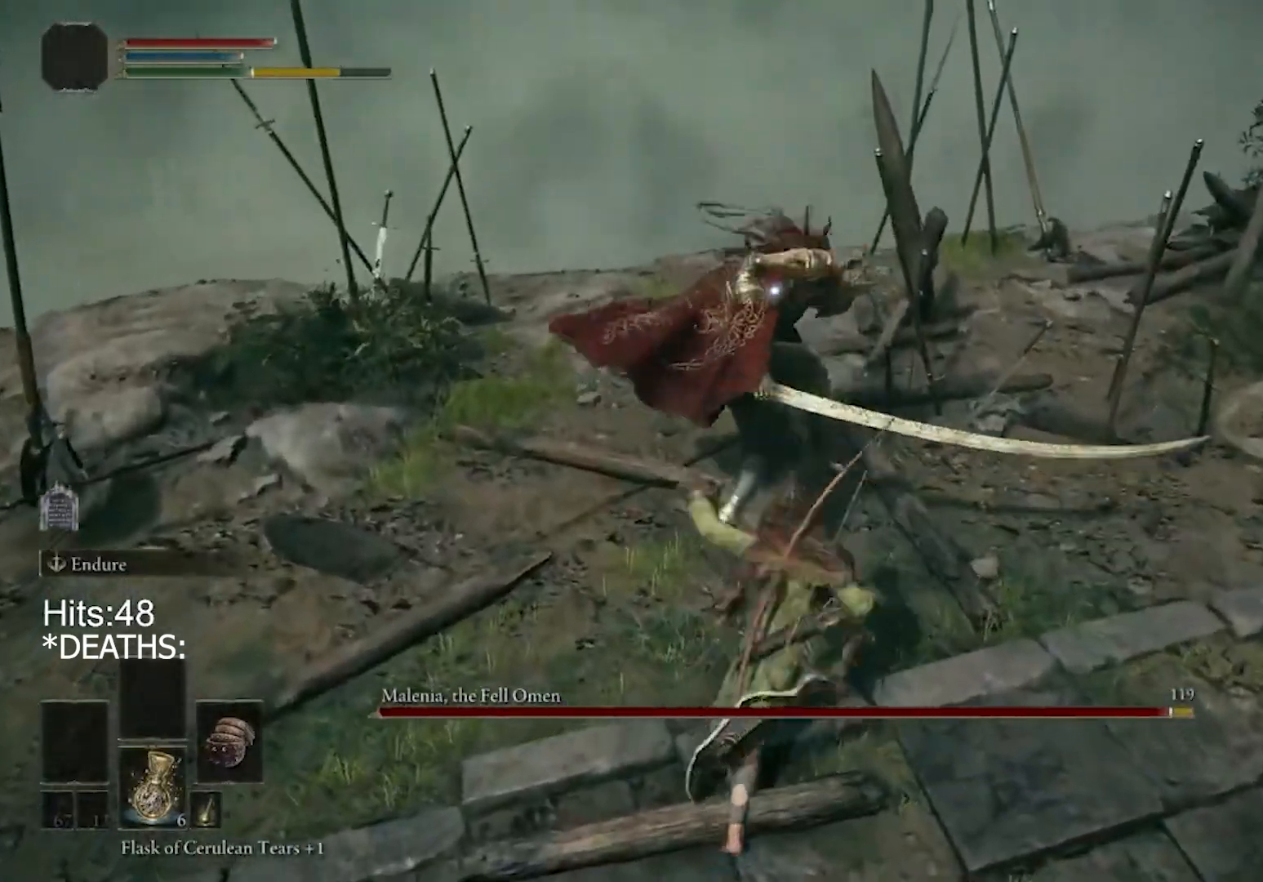
{"buttons": [], "left_stick": "down-left", "right_stick": "center", "events": [[433, "left_stick", "down-left"]]}
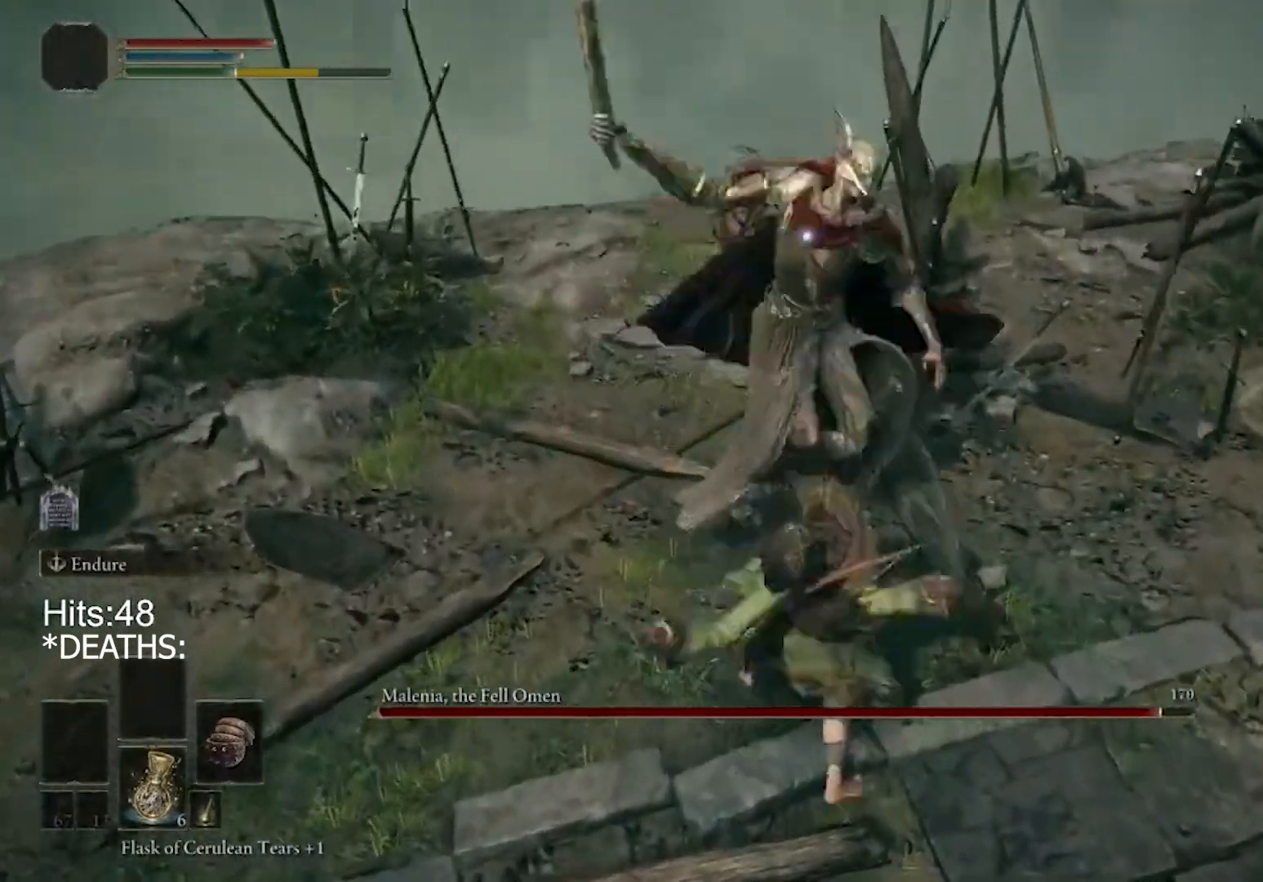
{"buttons": [], "left_stick": "down-left", "right_stick": "center", "events": [[300, "CIRCLE", "down"], [367, "CIRCLE", "up"]]}
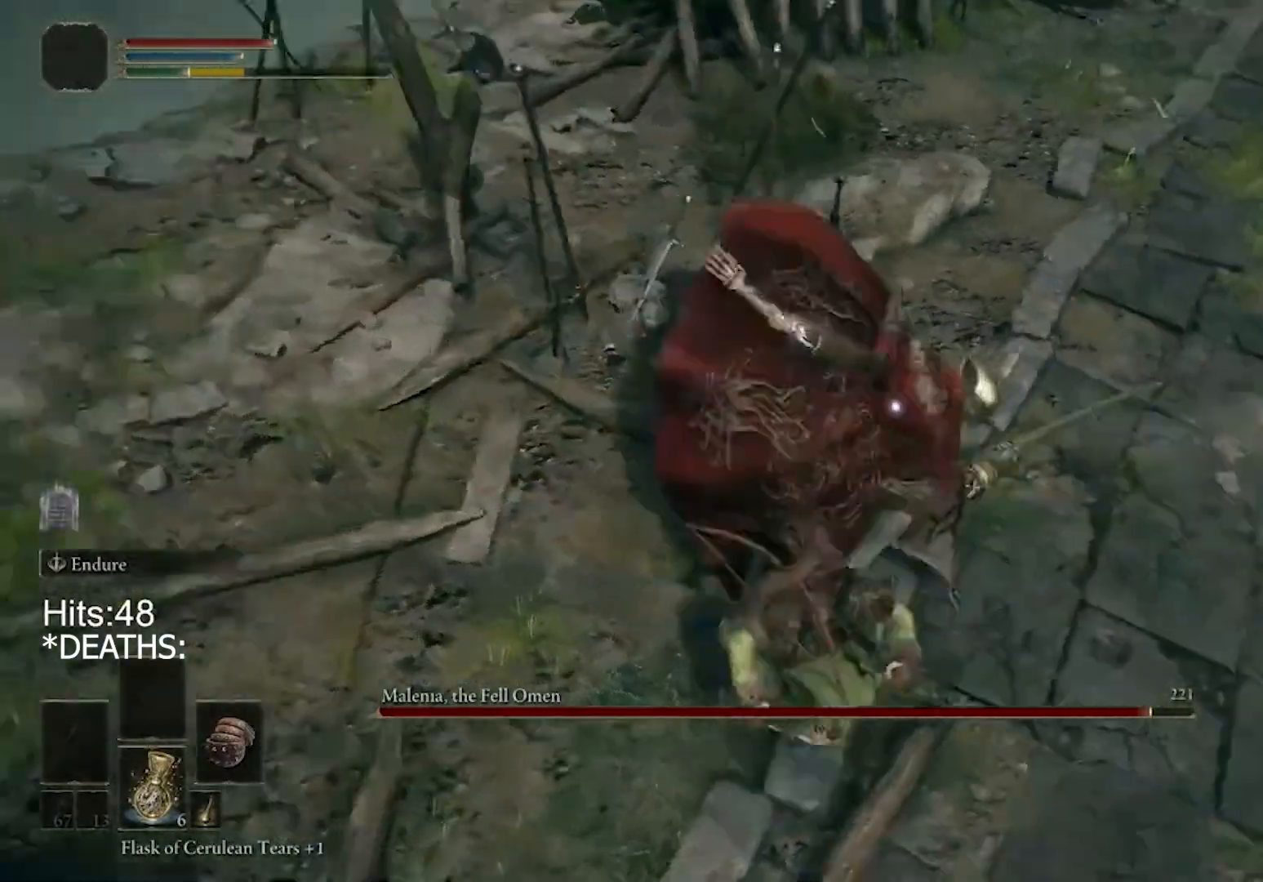
{"buttons": [], "left_stick": "down-left", "right_stick": "center", "events": []}
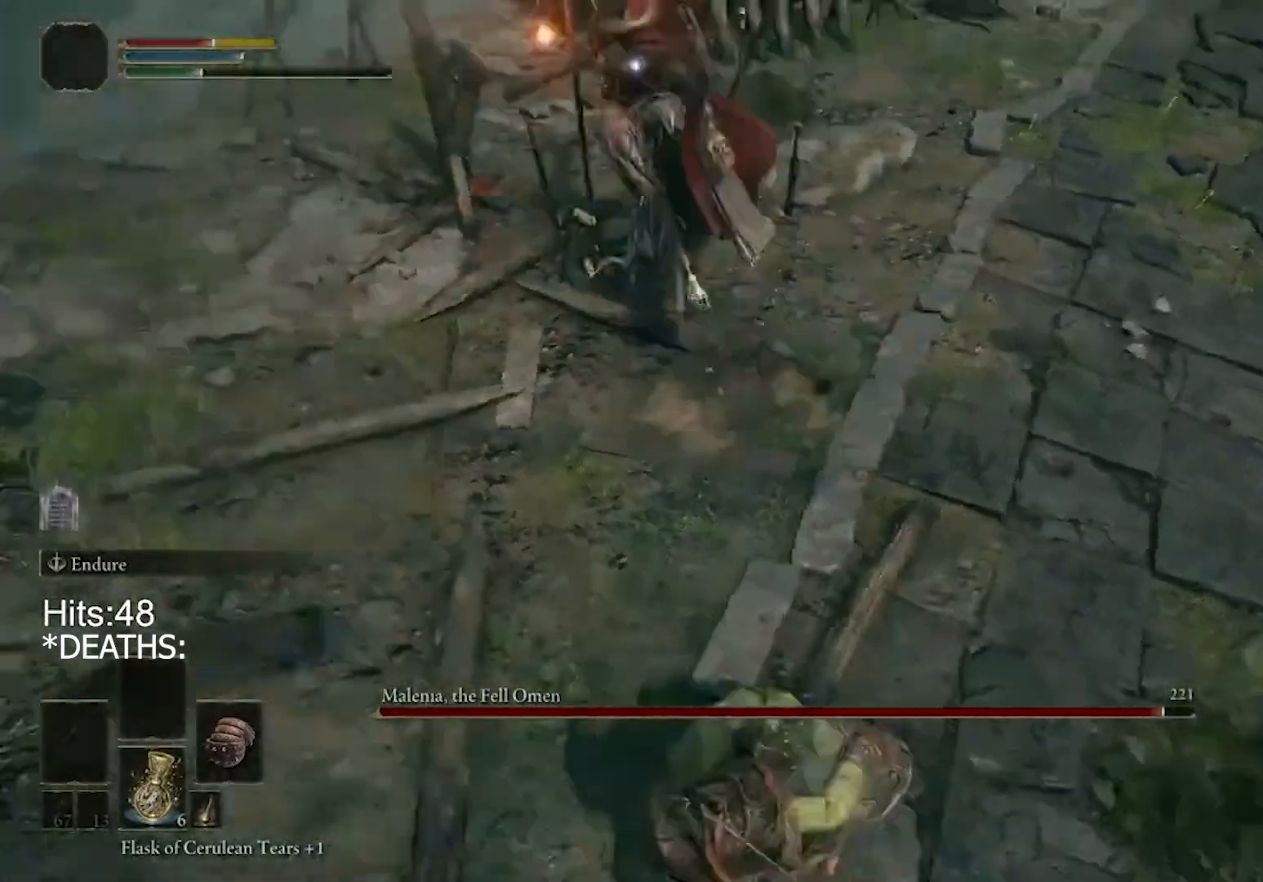
{"buttons": [], "left_stick": "down-right", "right_stick": "center", "events": [[333, "left_stick", "down"], [467, "left_stick", "down-right"]]}
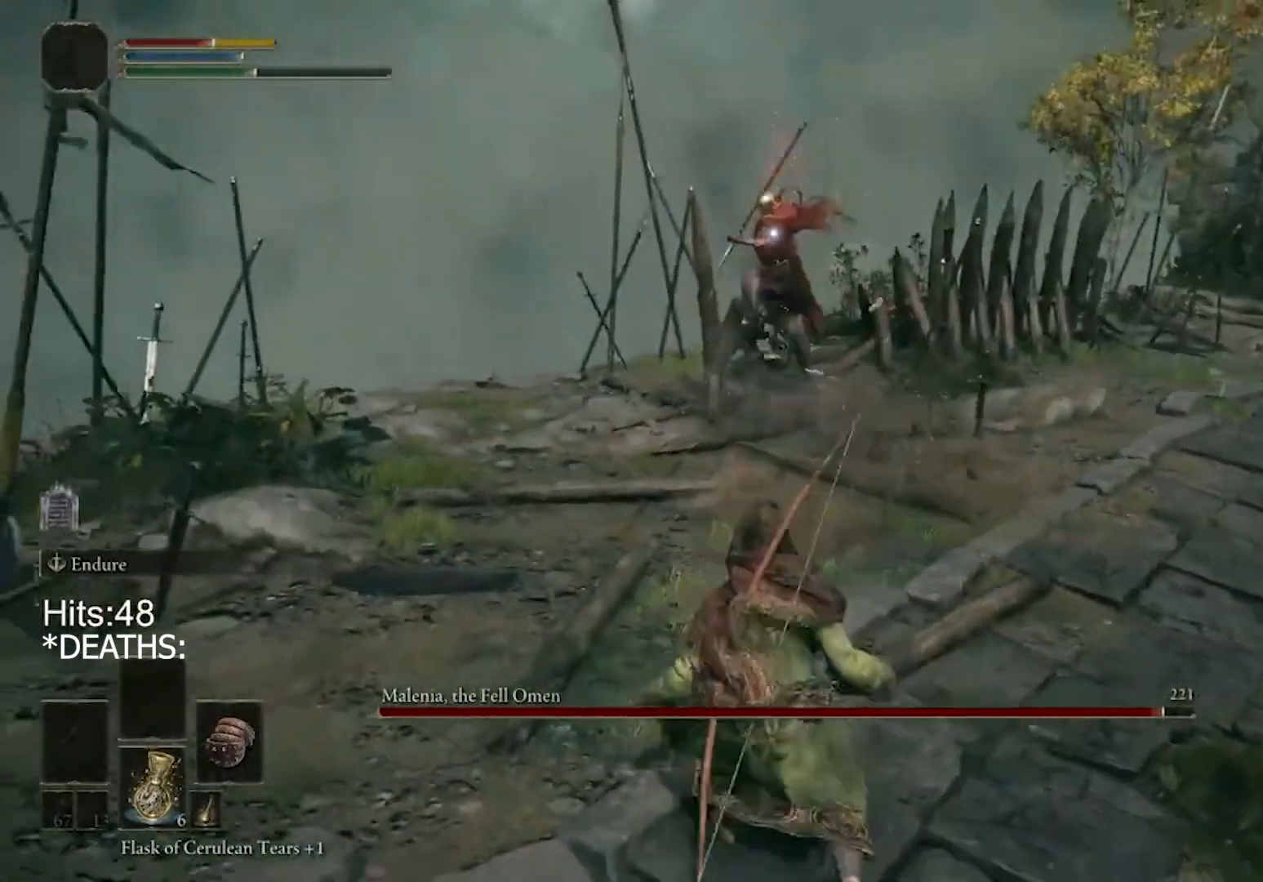
{"buttons": ["CIRCLE"], "left_stick": "up-right", "right_stick": "center", "events": [[33, "CIRCLE", "down"], [83, "left_stick", "right"], [267, "left_stick", "up-right"]]}
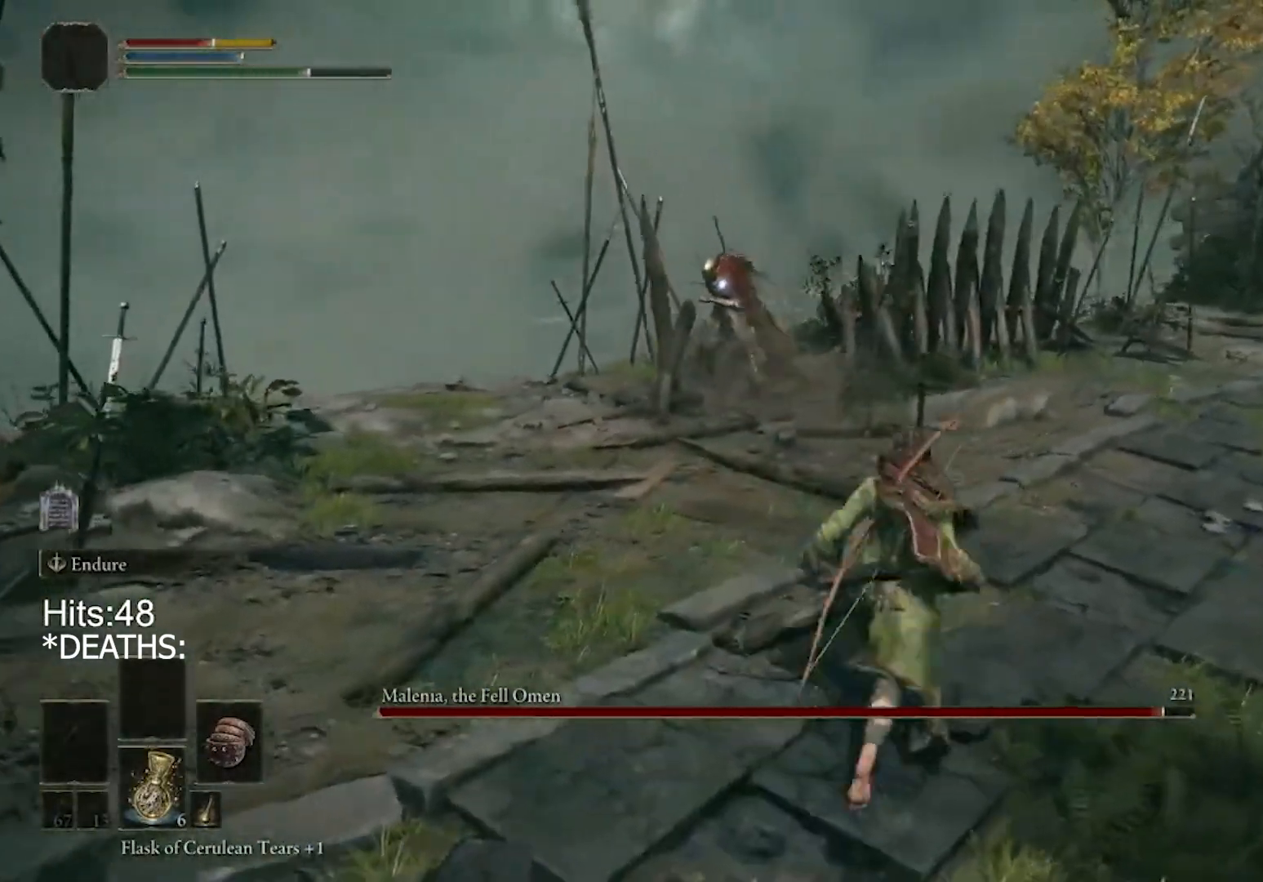
{"buttons": ["CROSS", "CIRCLE"], "left_stick": "up", "right_stick": "center", "events": [[67, "left_stick", "up"], [467, "CROSS", "down"]]}
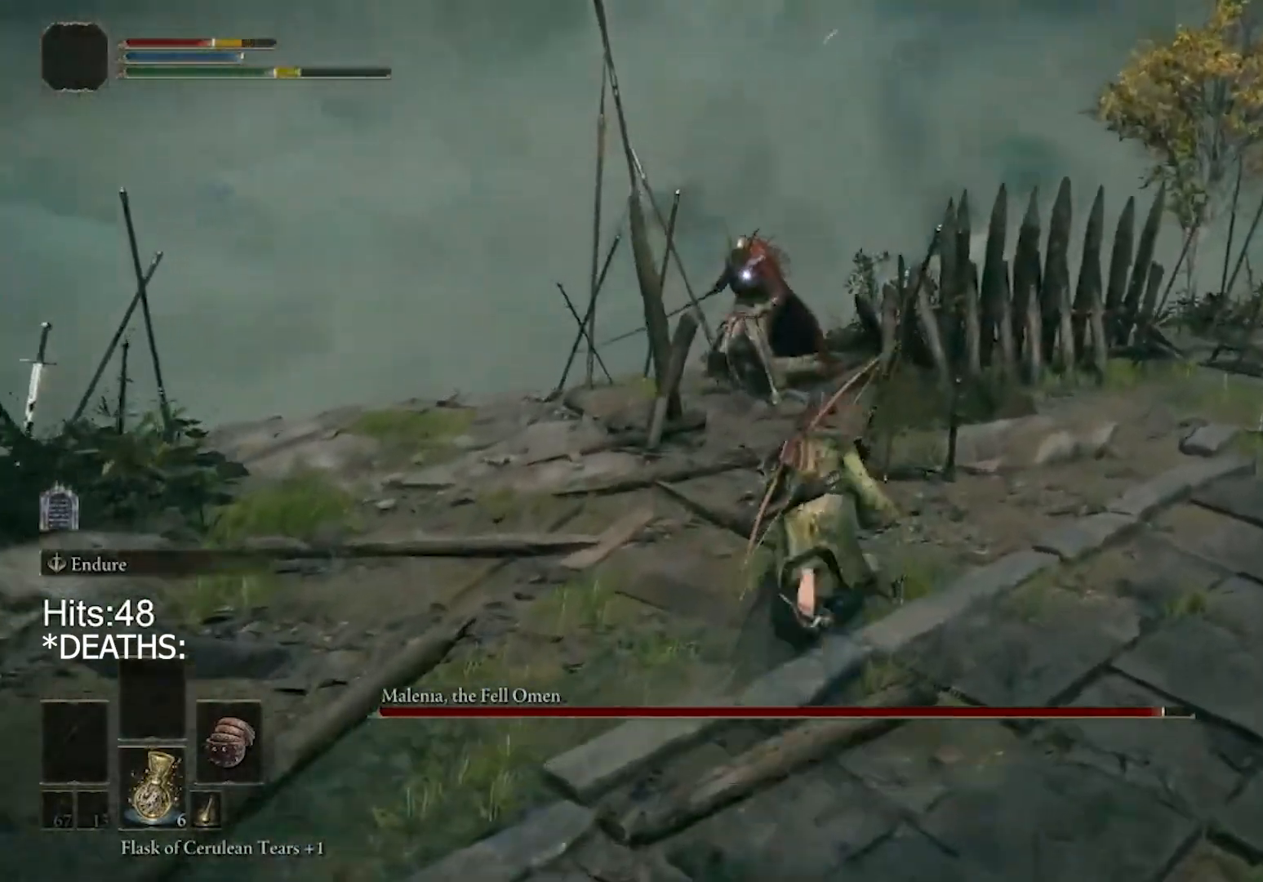
{"buttons": ["R2"], "left_stick": "up", "right_stick": "center", "events": [[67, "CIRCLE", "up"], [67, "CROSS", "up"], [67, "R2", "down"]]}
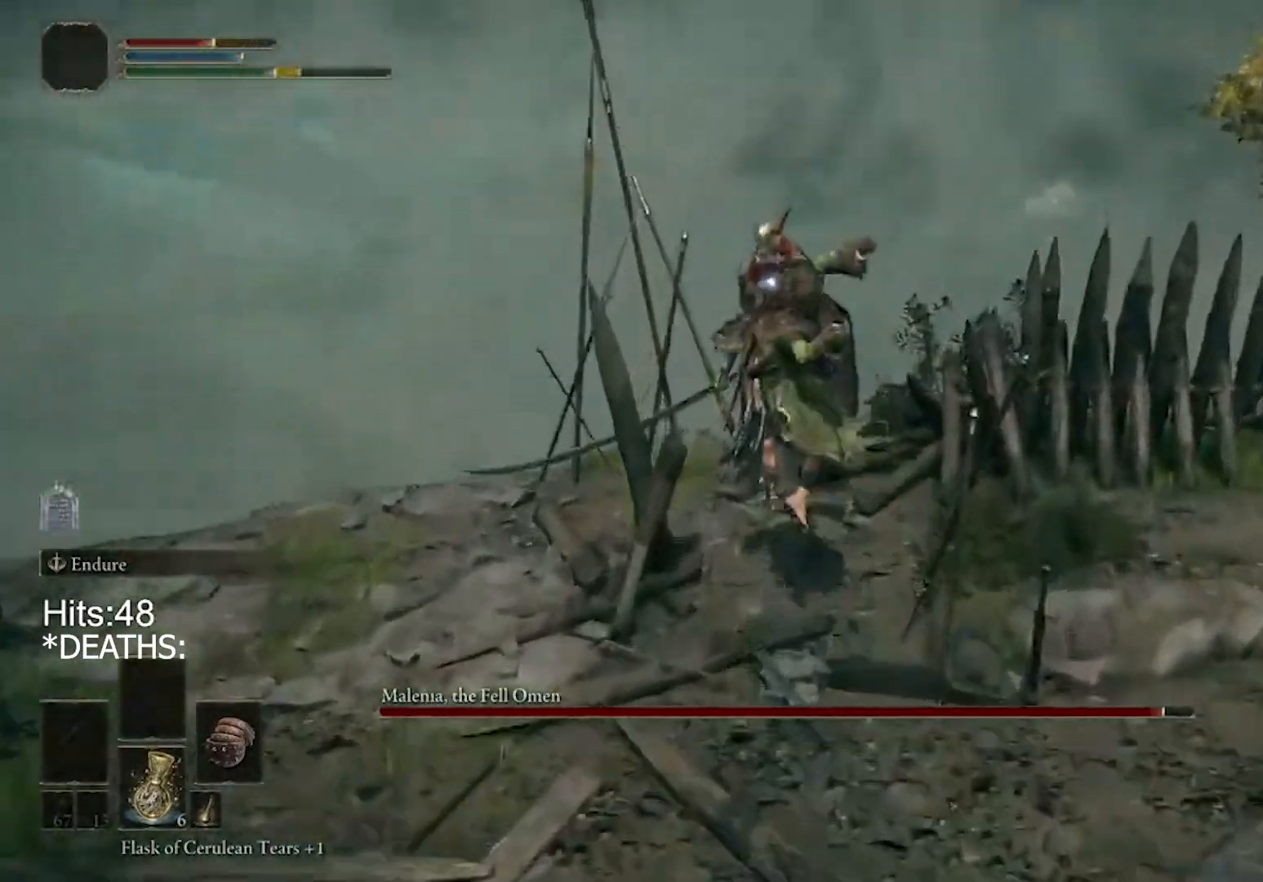
{"buttons": [], "left_stick": "center", "right_stick": "center", "events": [[367, "R2", "up"], [500, "left_stick", "center"]]}
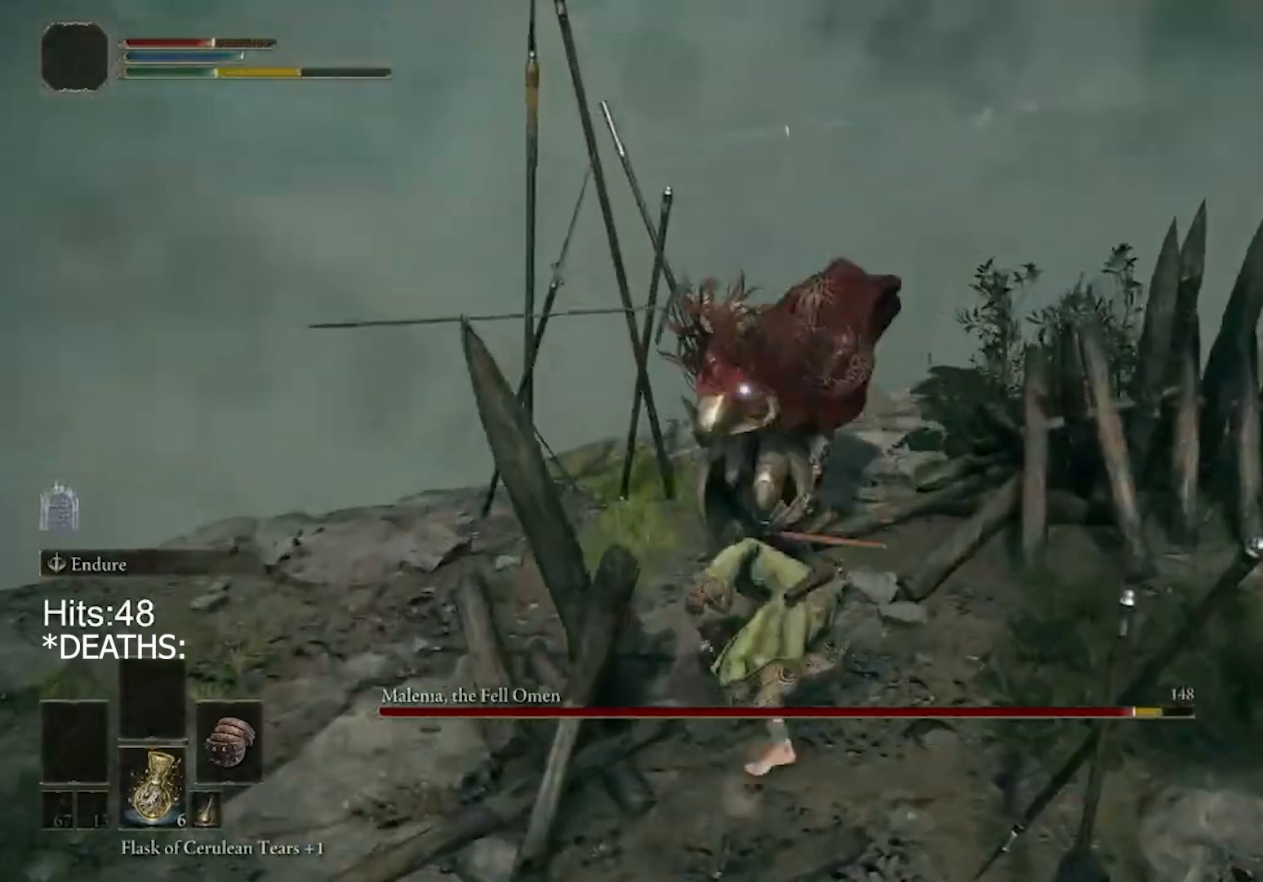
{"buttons": [], "left_stick": "center", "right_stick": "center", "events": [[300, "R1", "down"], [400, "R1", "up"]]}
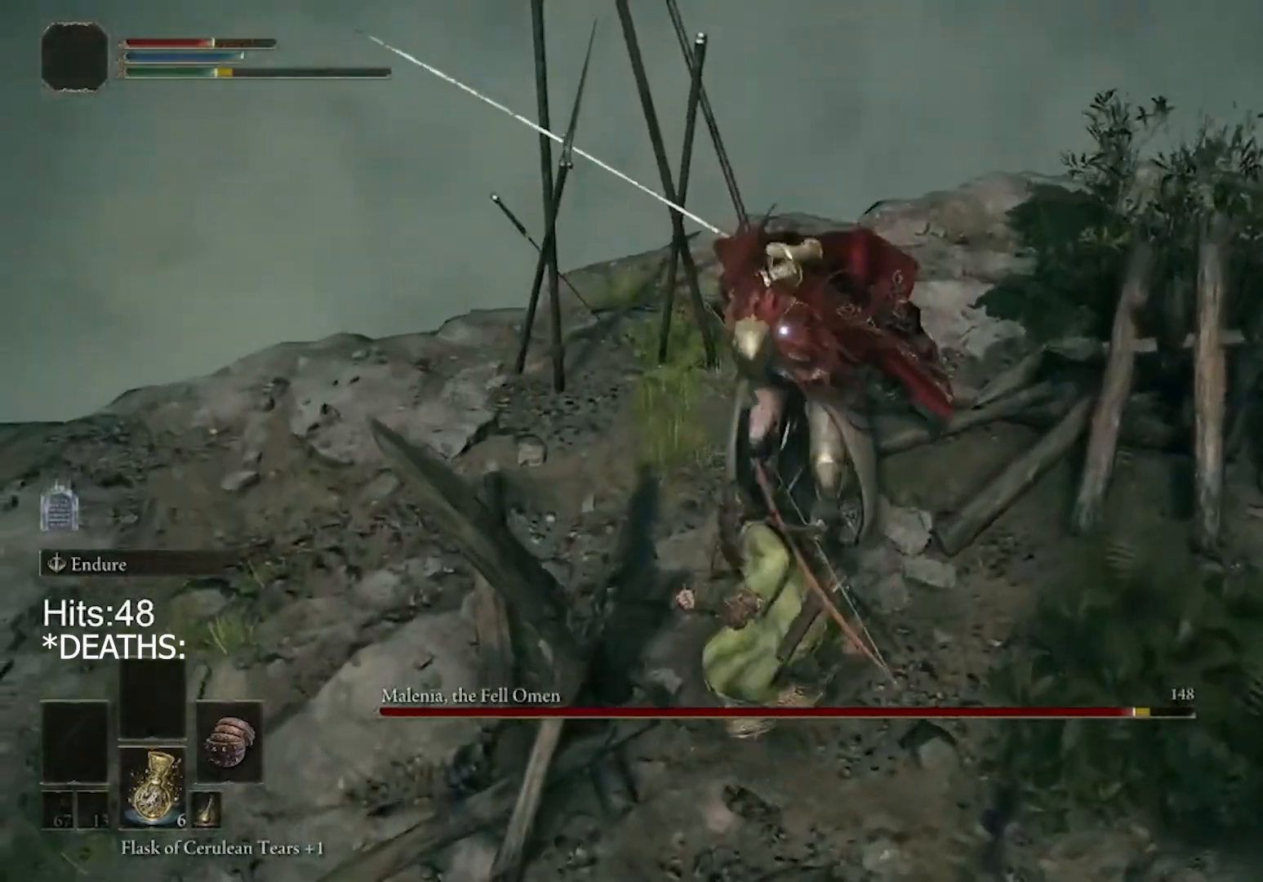
{"buttons": [], "left_stick": "down", "right_stick": "center", "events": [[500, "left_stick", "down"]]}
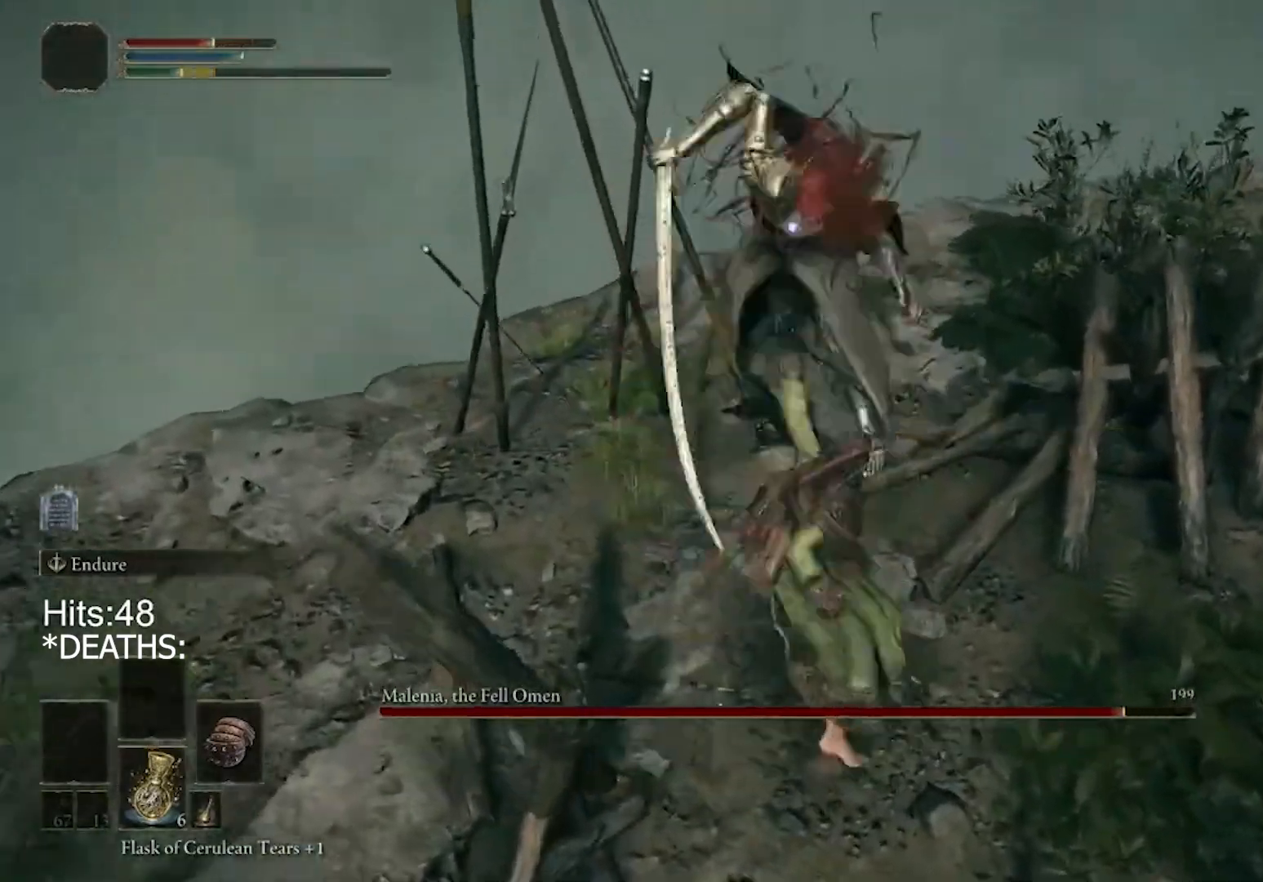
{"buttons": [], "left_stick": "down", "right_stick": "center", "events": []}
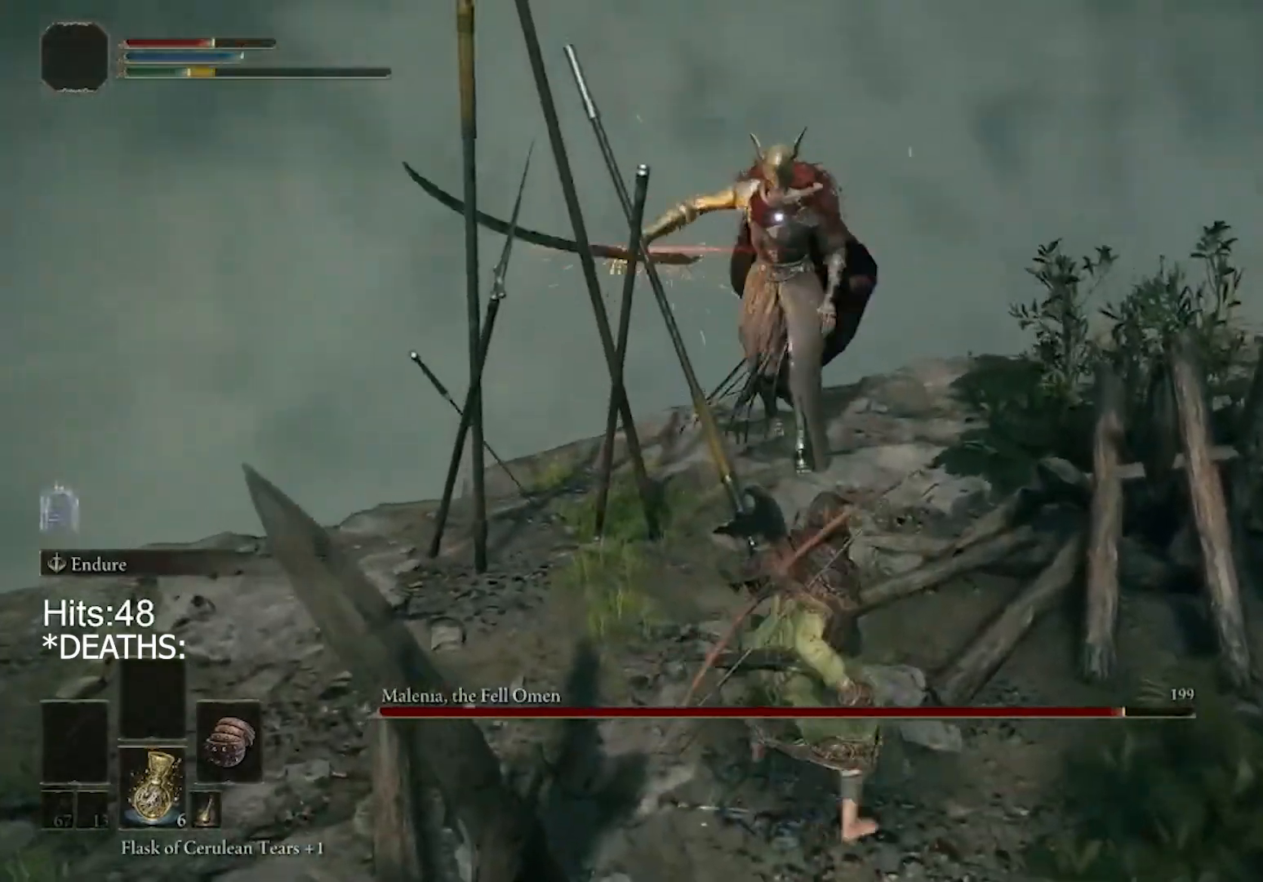
{"buttons": [], "left_stick": "up", "right_stick": "center", "events": [[200, "left_stick", "up-right"], [267, "CIRCLE", "down"], [367, "CIRCLE", "up"], [367, "left_stick", "up"]]}
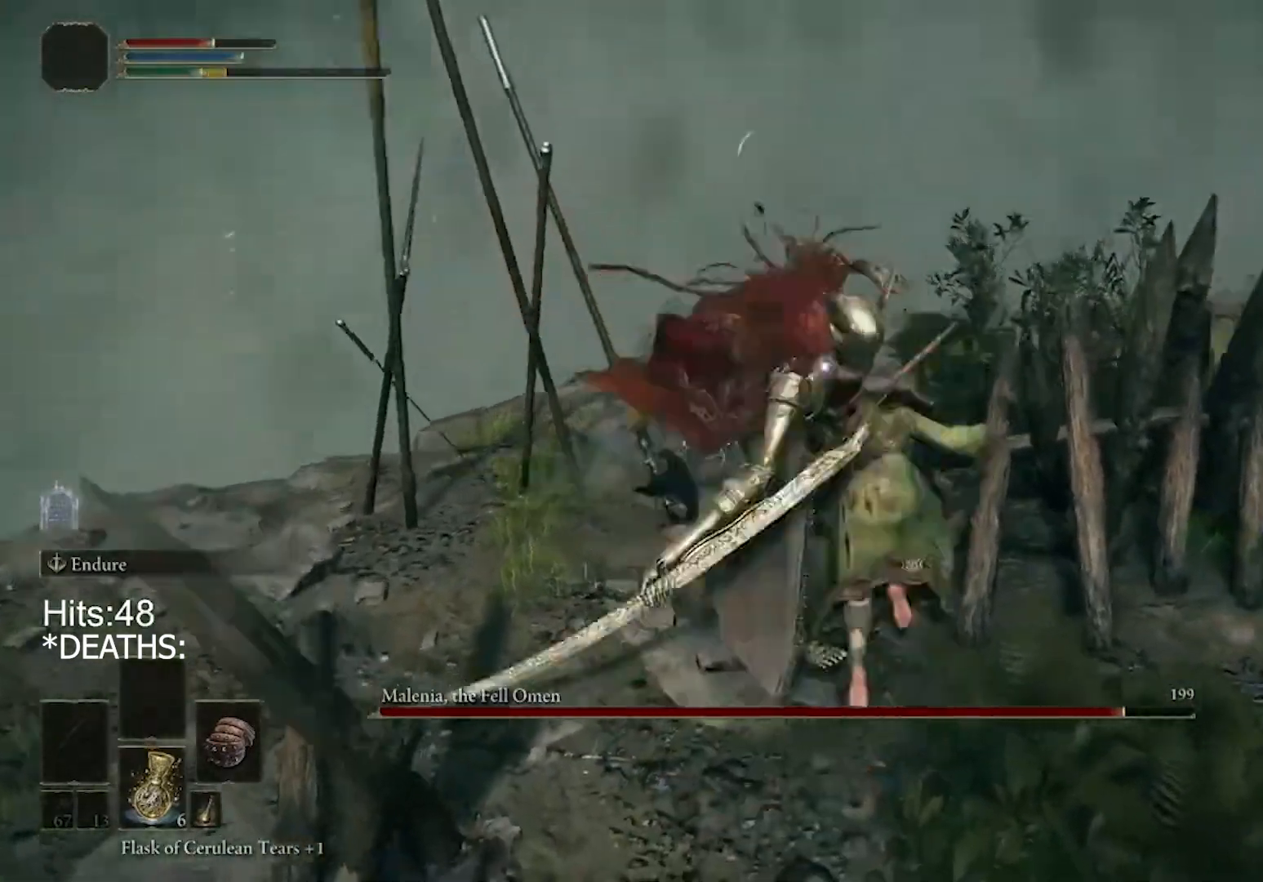
{"buttons": ["CIRCLE"], "left_stick": "up", "right_stick": "center", "events": [[500, "CIRCLE", "down"]]}
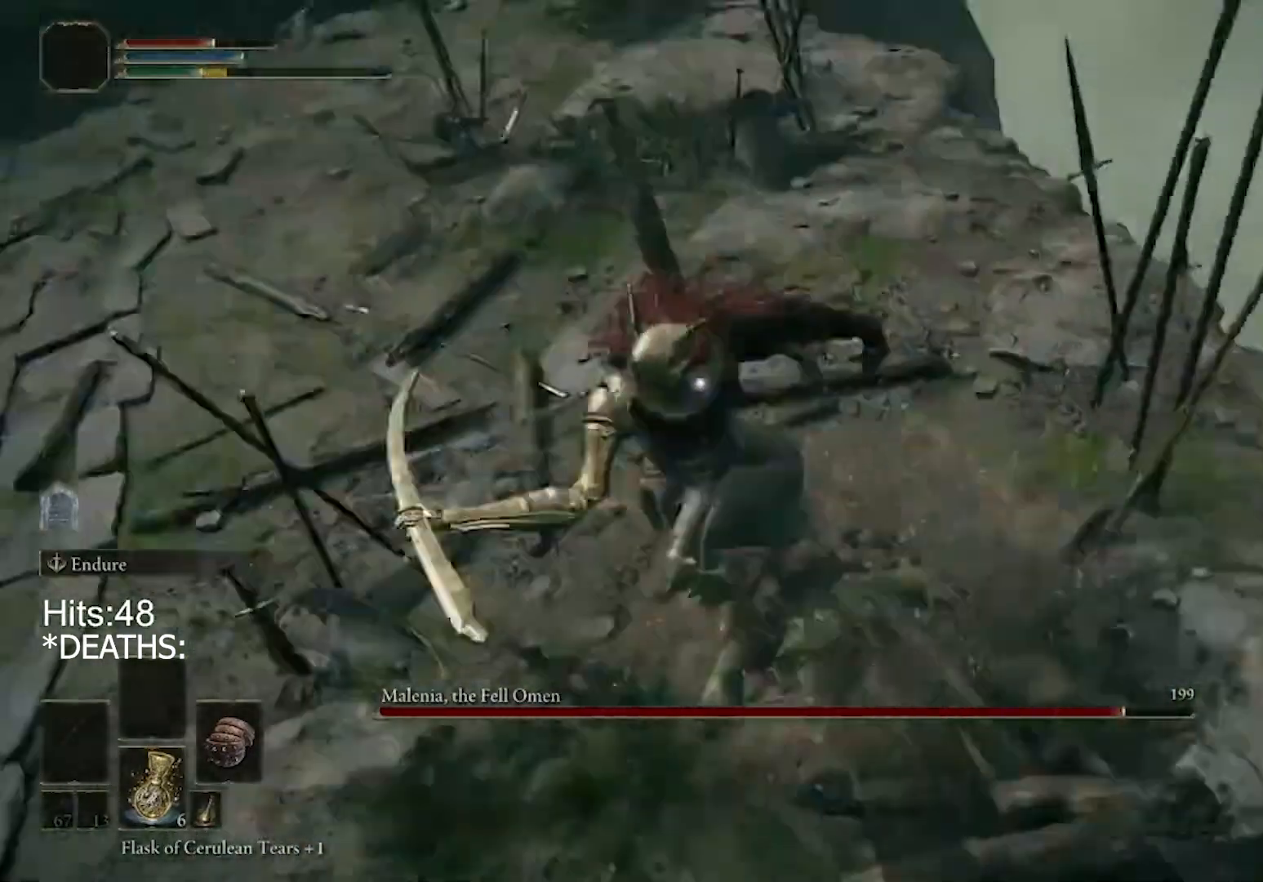
{"buttons": [], "left_stick": "up", "right_stick": "center", "events": [[233, "CIRCLE", "up"]]}
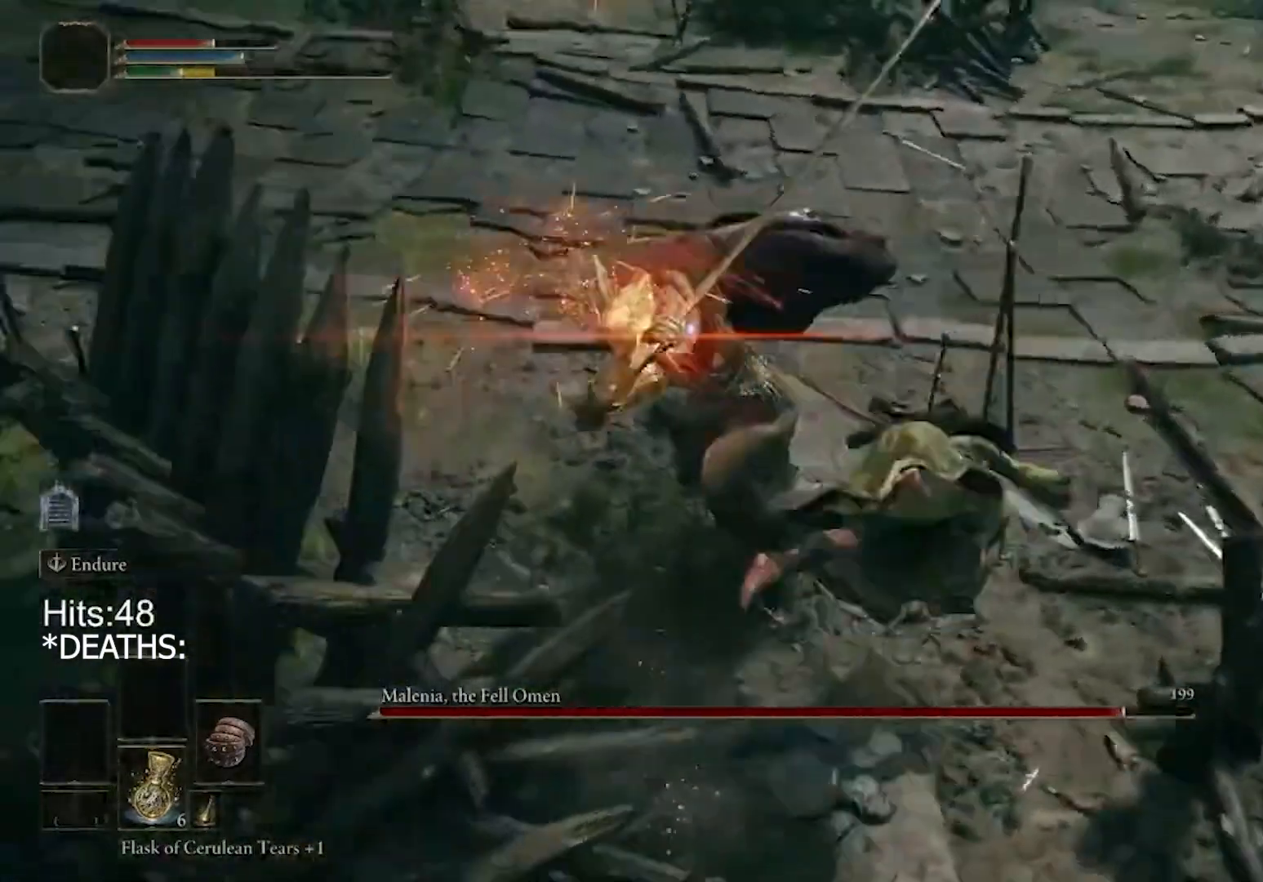
{"buttons": [], "left_stick": "right", "right_stick": "center", "events": [[500, "left_stick", "right"]]}
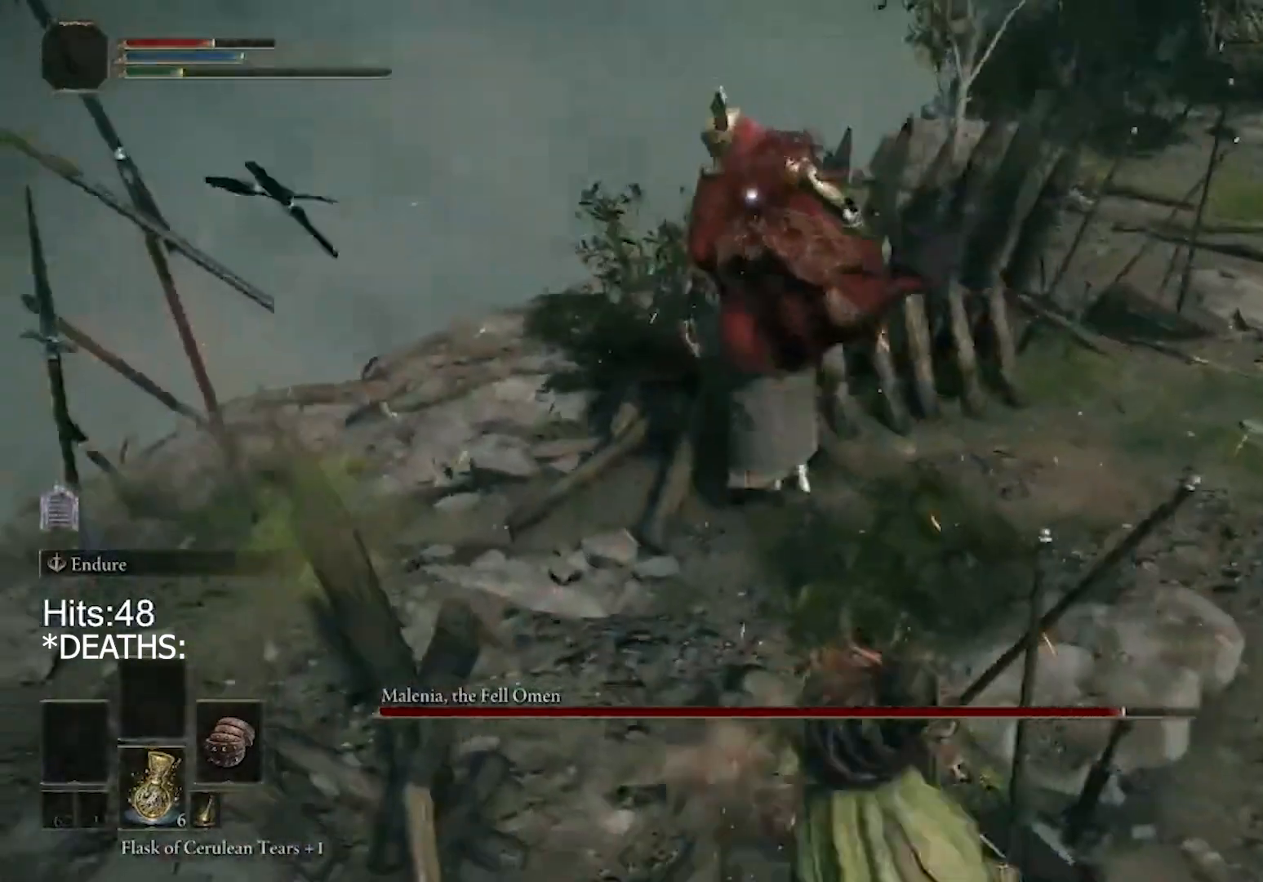
{"buttons": [], "left_stick": "down-right", "right_stick": "center", "events": [[67, "left_stick", "down-right"]]}
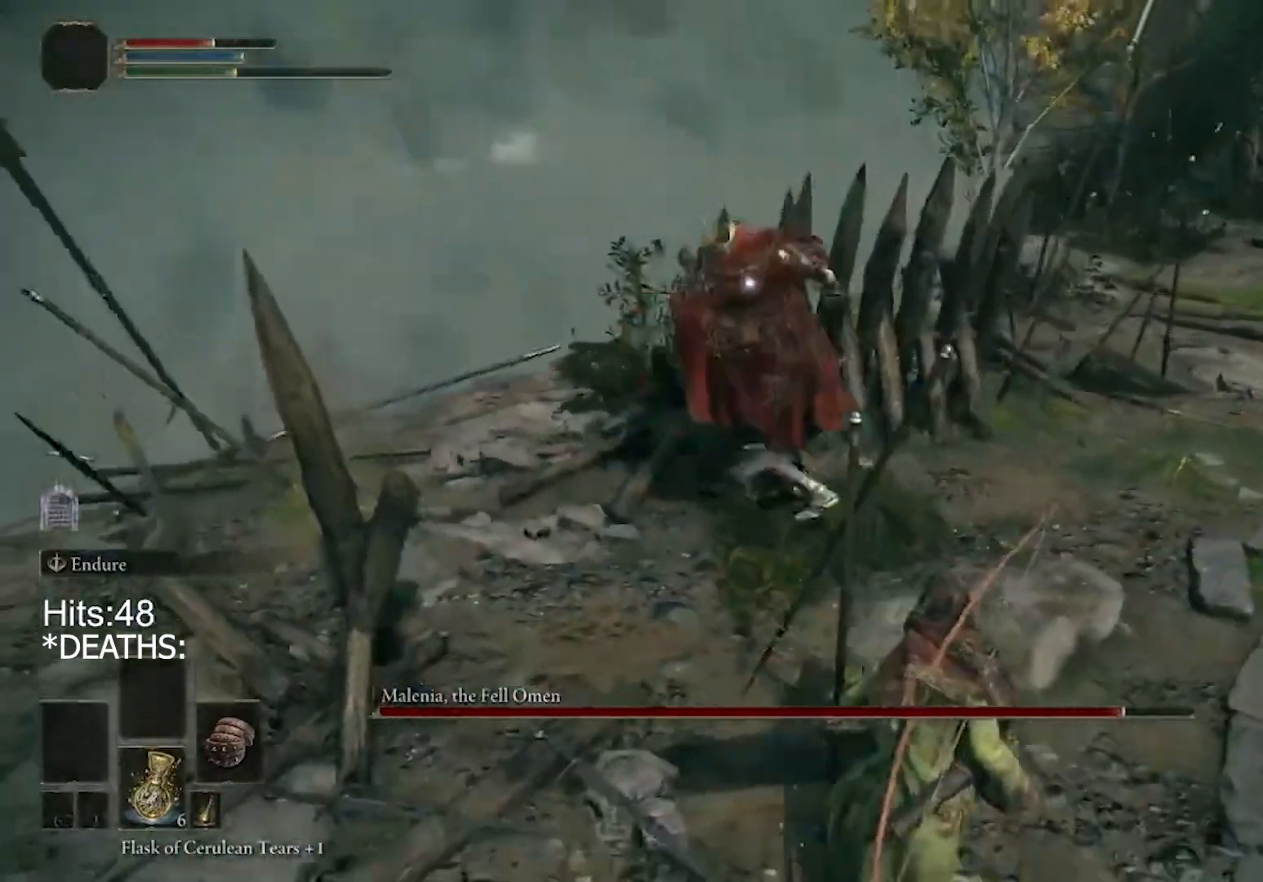
{"buttons": [], "left_stick": "down-right", "right_stick": "center", "events": [[333, "CIRCLE", "down"], [467, "CIRCLE", "up"]]}
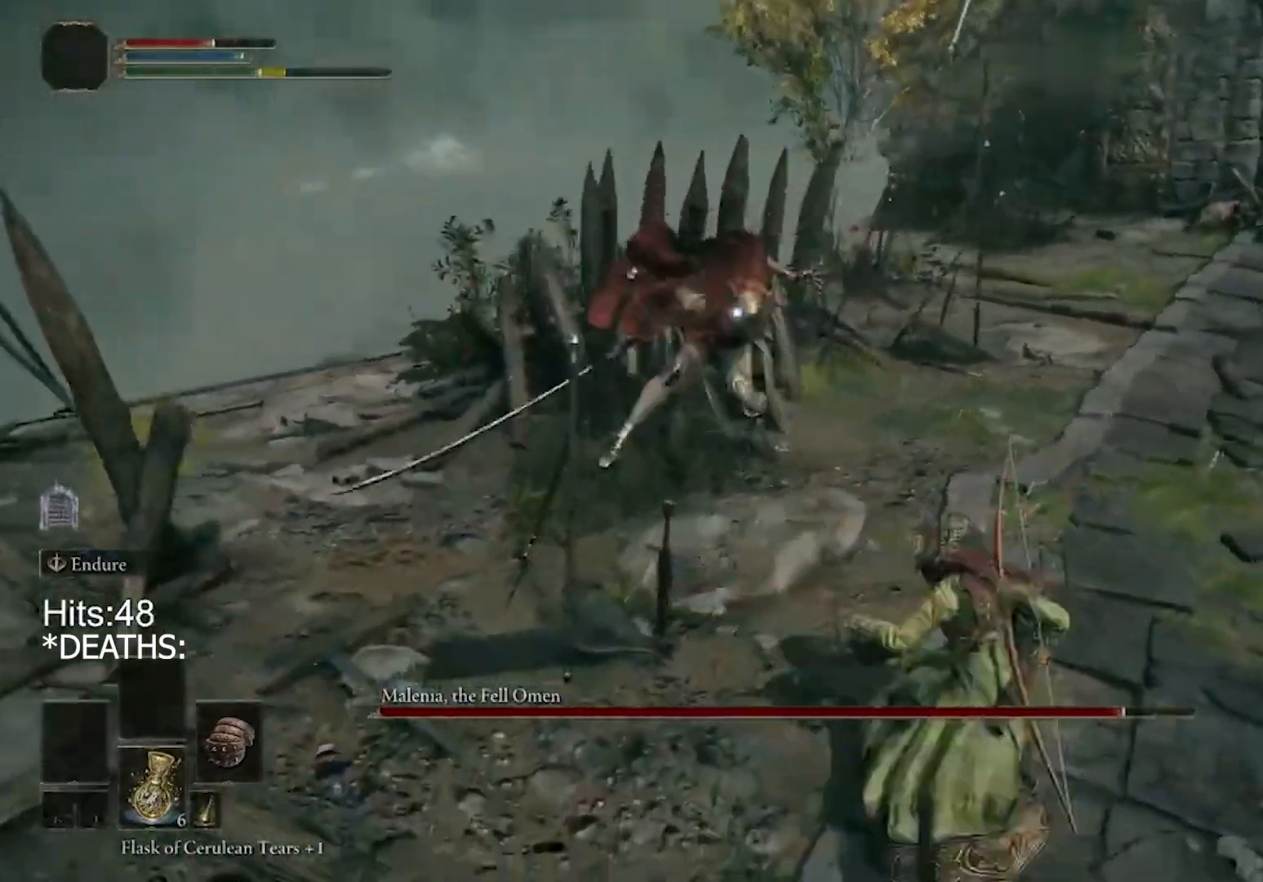
{"buttons": [], "left_stick": "right", "right_stick": "center", "events": [[200, "left_stick", "right"]]}
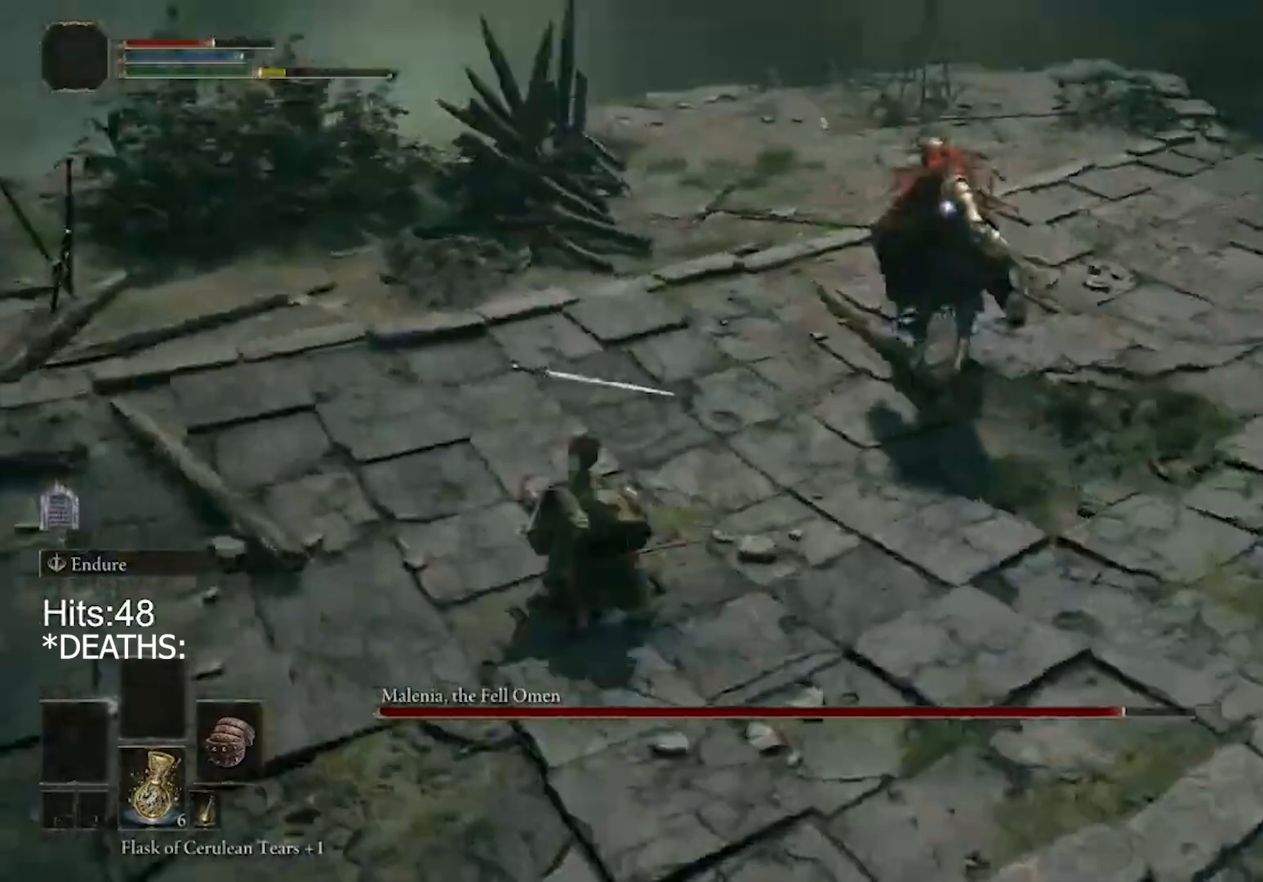
{"buttons": ["R2"], "left_stick": "up-right", "right_stick": "center", "events": [[233, "left_stick", "up-right"], [333, "CROSS", "down"], [467, "CROSS", "up"], [467, "R2", "down"]]}
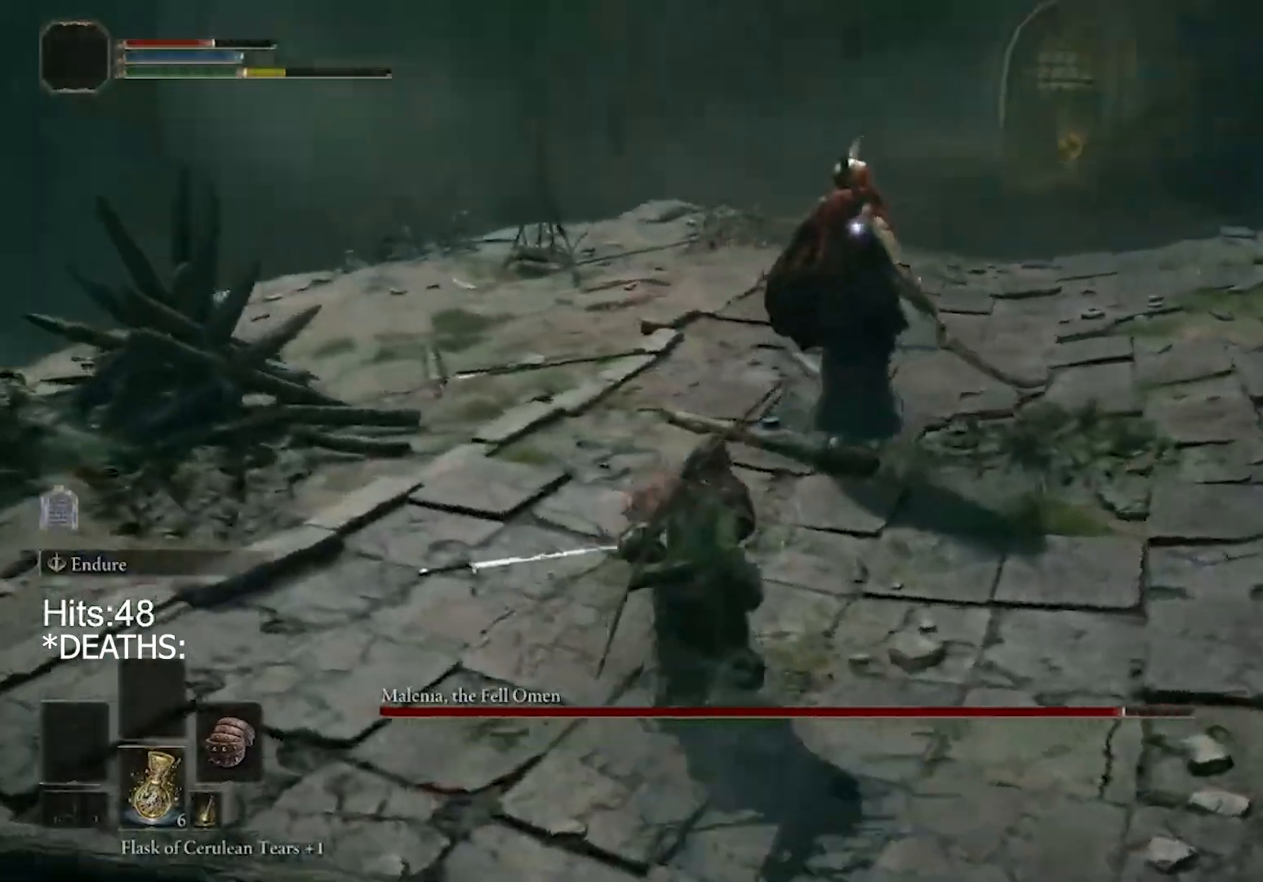
{"buttons": ["R2"], "left_stick": "up-right", "right_stick": "center", "events": []}
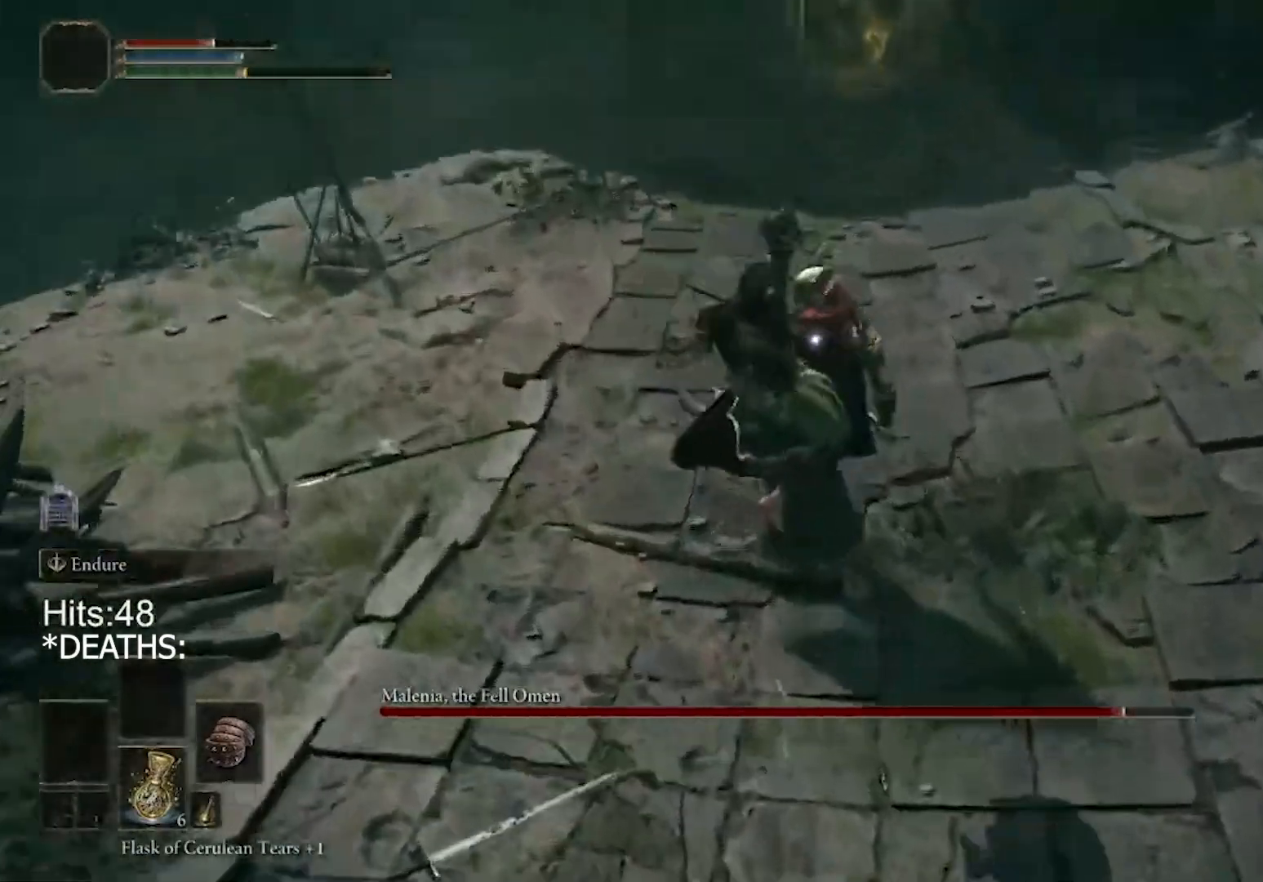
{"buttons": [], "left_stick": "up-right", "right_stick": "center", "events": [[400, "R2", "up"]]}
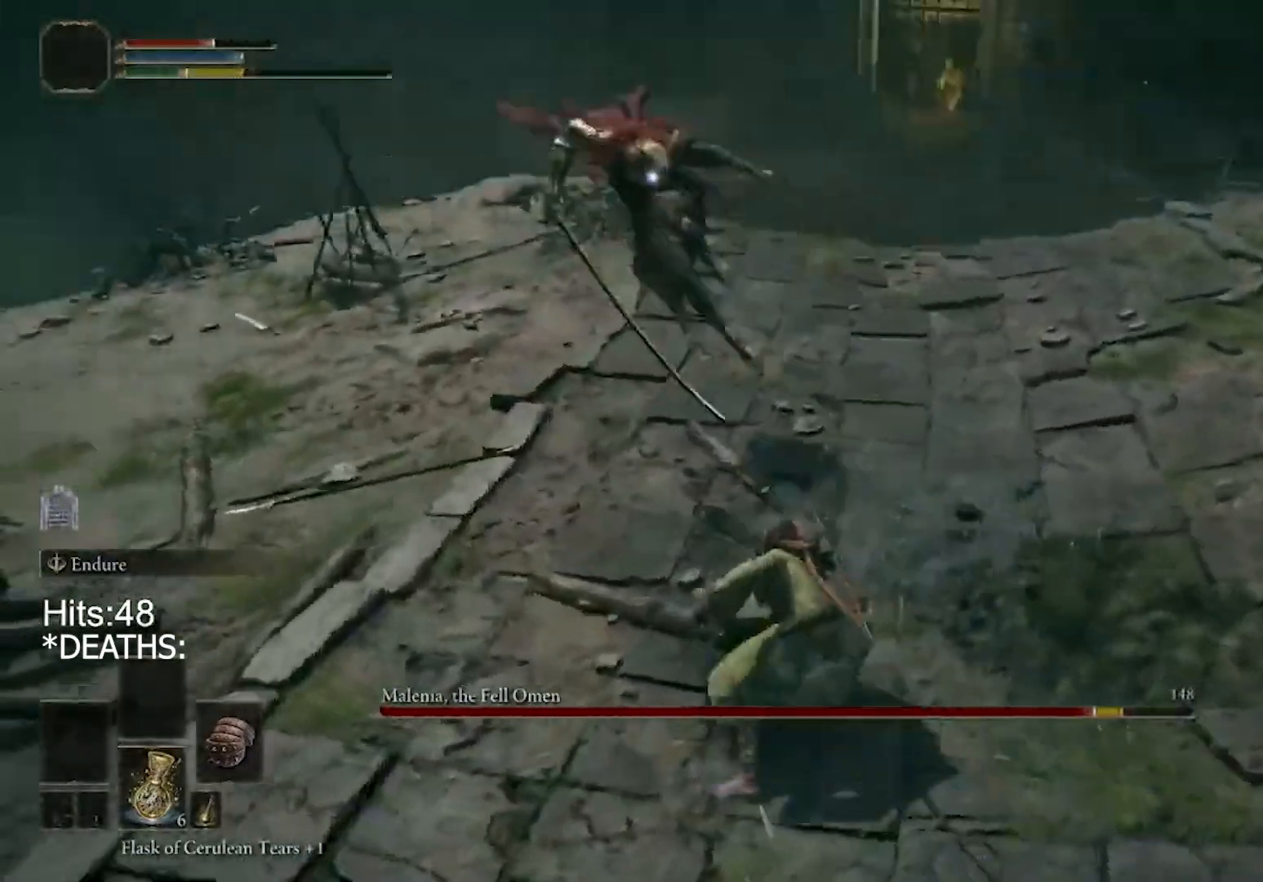
{"buttons": [], "left_stick": "down-left", "right_stick": "center", "events": [[67, "left_stick", "center"], [183, "left_stick", "down-left"]]}
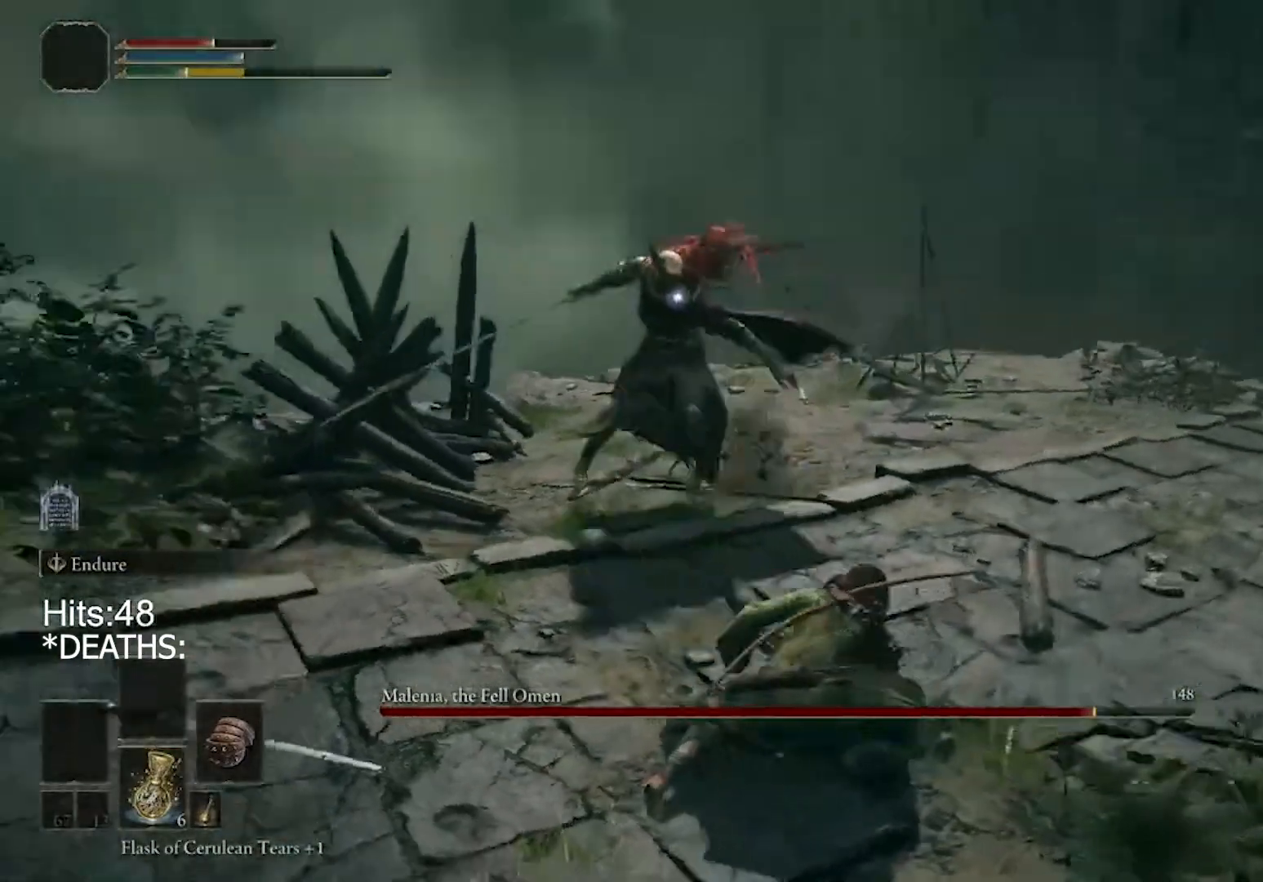
{"buttons": [], "left_stick": "down-left", "right_stick": "center", "events": [[300, "CIRCLE", "down"], [433, "CIRCLE", "up"]]}
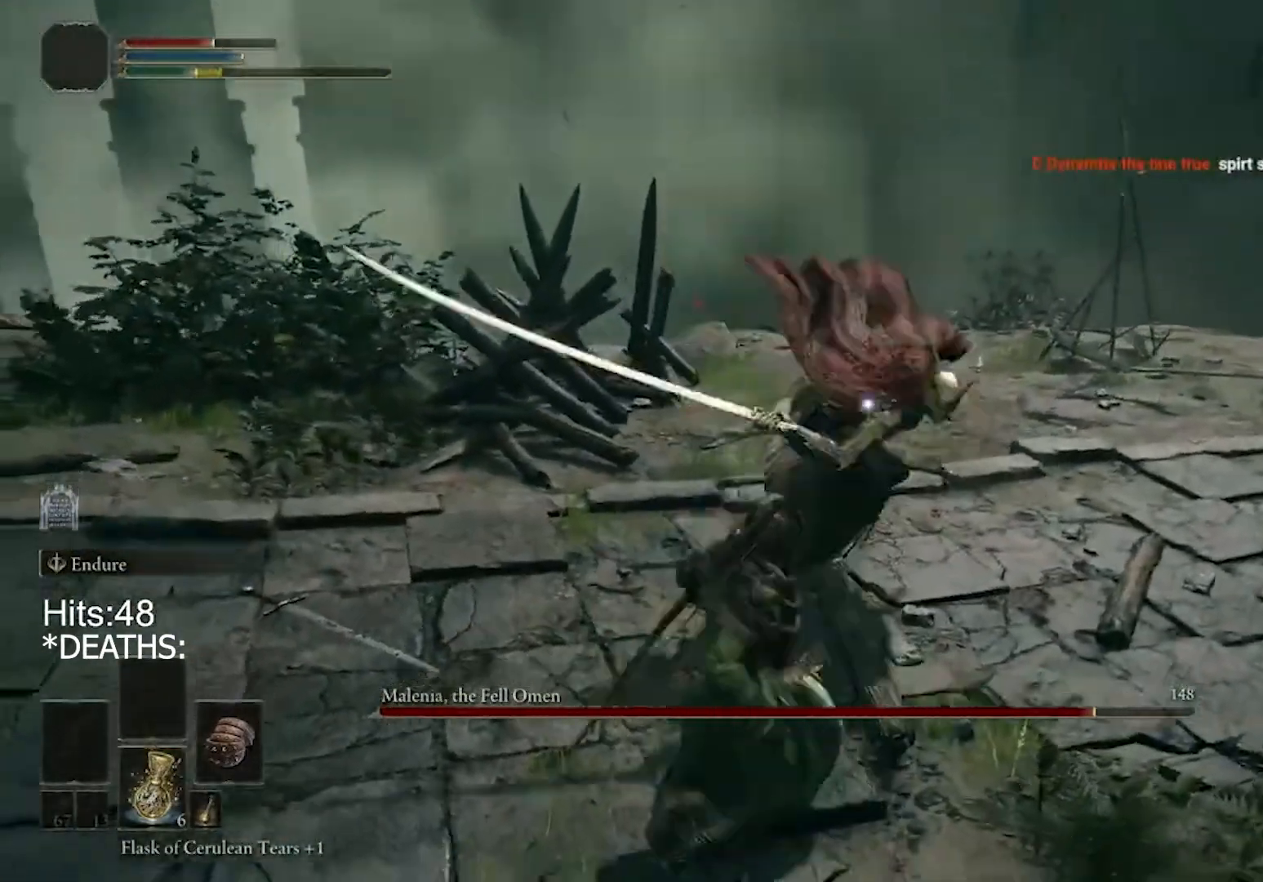
{"buttons": [], "left_stick": "down-left", "right_stick": "center", "events": []}